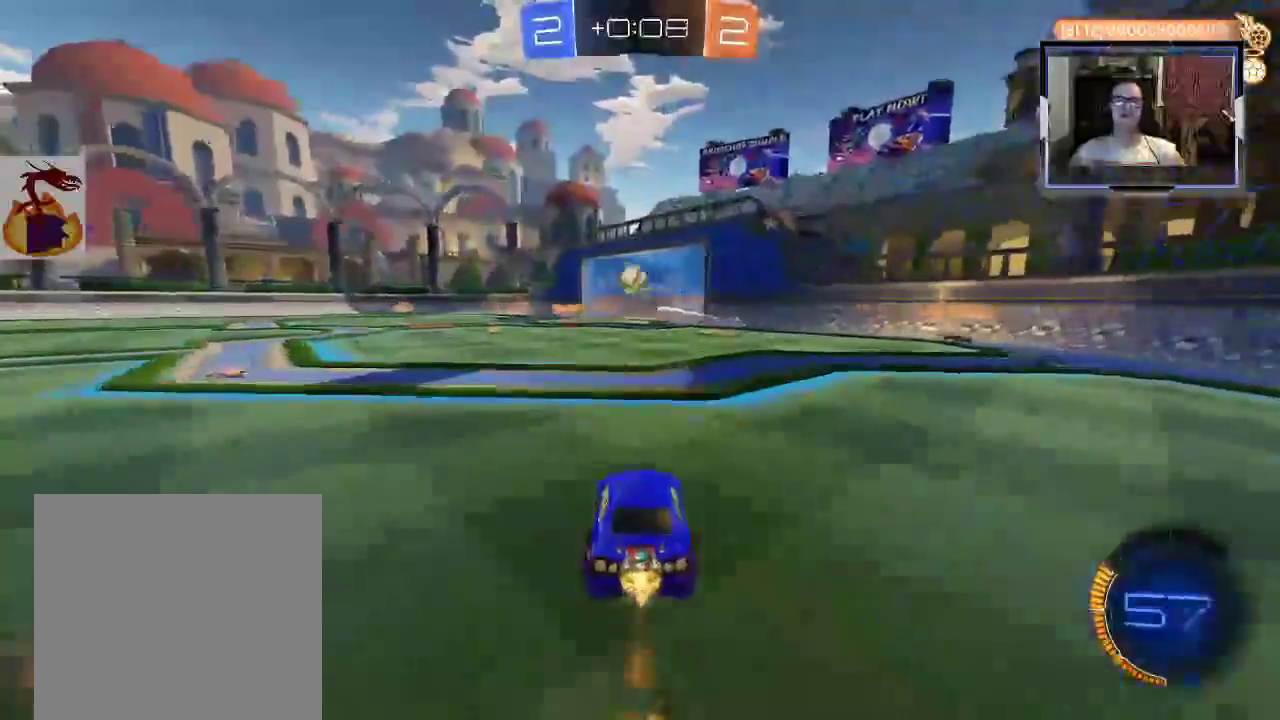
Gameplay with a controller (Xbox layout); each line is a JSON object with the inputs held at the frame after it. "events" lists button and stick changes between this image and that frame as [ms after this image, input, new state], when the widget could be followed in between. Not read: L3 R3.
{"buttons": ["R1", "R2"], "left_stick": "left", "right_stick": "center", "events": [[300, "left_stick", "left"], [367, "R1", "up"], [467, "R1", "down"]]}
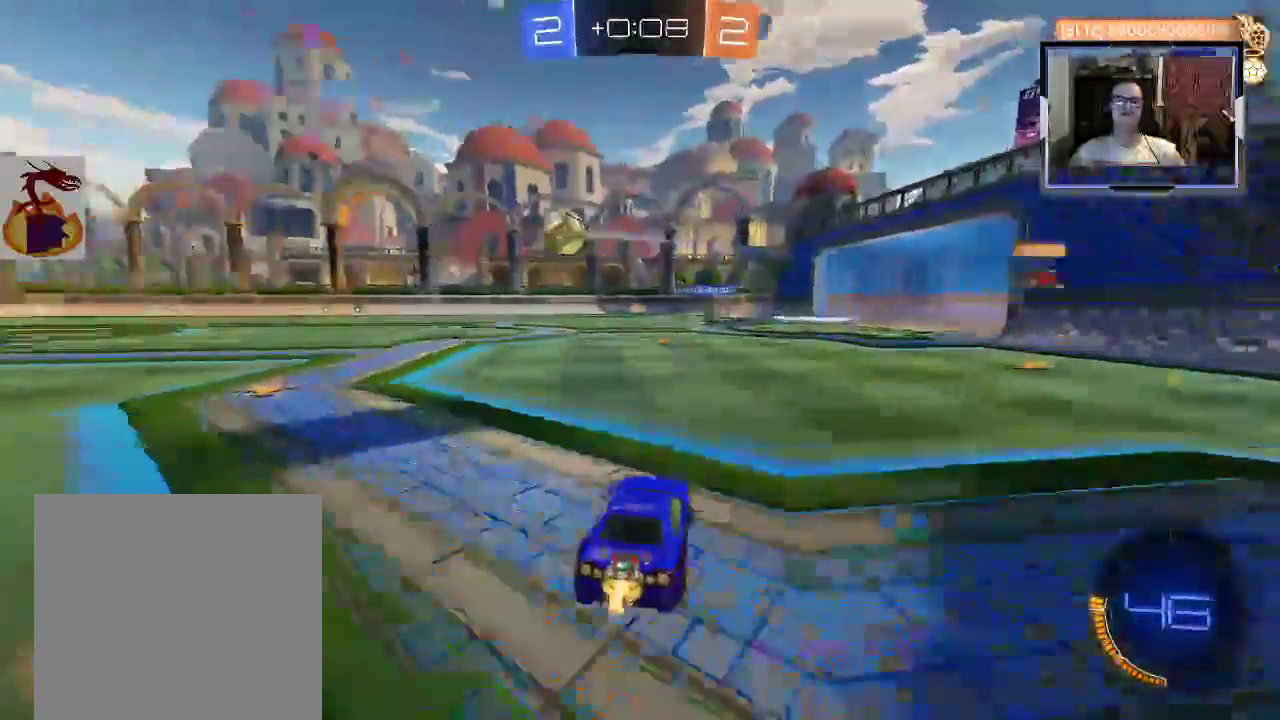
{"buttons": ["R1", "R2"], "left_stick": "left", "right_stick": "center", "events": [[167, "R1", "up"], [300, "R1", "down"]]}
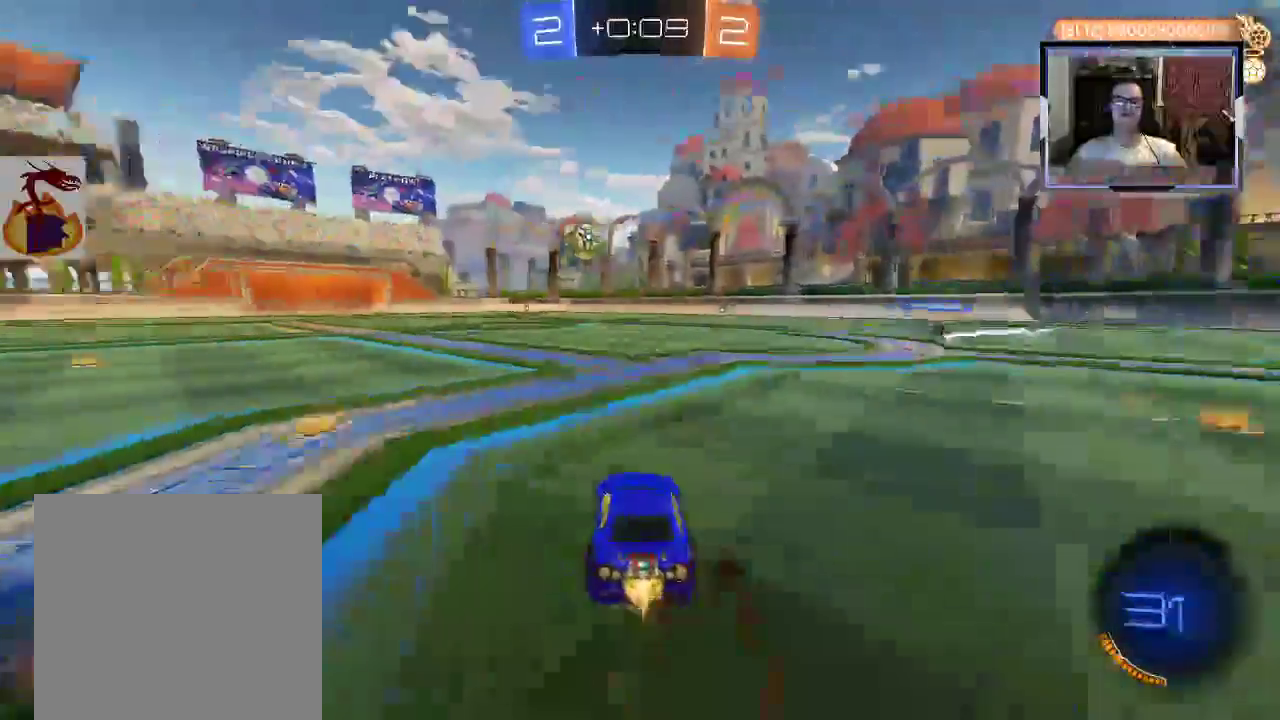
{"buttons": ["R1", "R2"], "left_stick": "up", "right_stick": "center", "events": [[200, "R1", "up"], [300, "A", "down"], [300, "left_stick", "up"], [367, "A", "up"], [400, "A", "down"], [400, "R1", "down"], [500, "A", "up"]]}
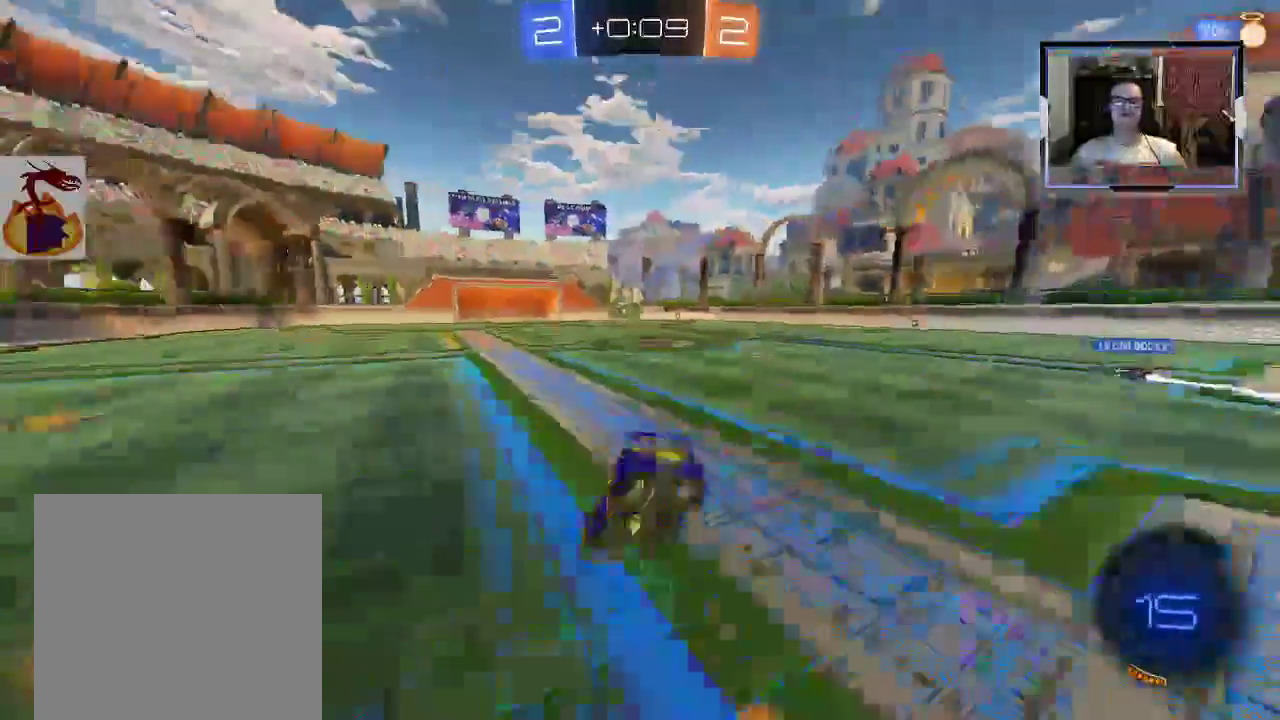
{"buttons": ["R2"], "left_stick": "up", "right_stick": "center", "events": [[333, "R1", "up"], [433, "R1", "down"], [500, "R1", "up"]]}
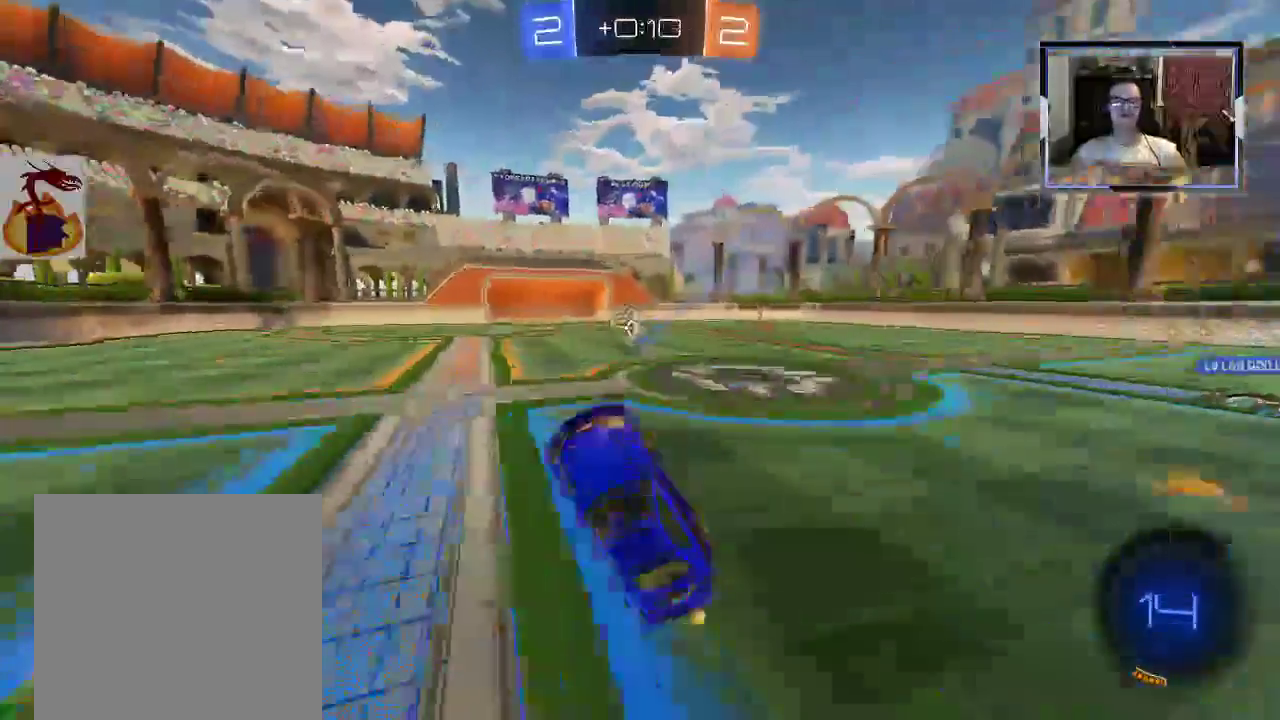
{"buttons": ["R2"], "left_stick": "center", "right_stick": "center", "events": [[133, "left_stick", "center"]]}
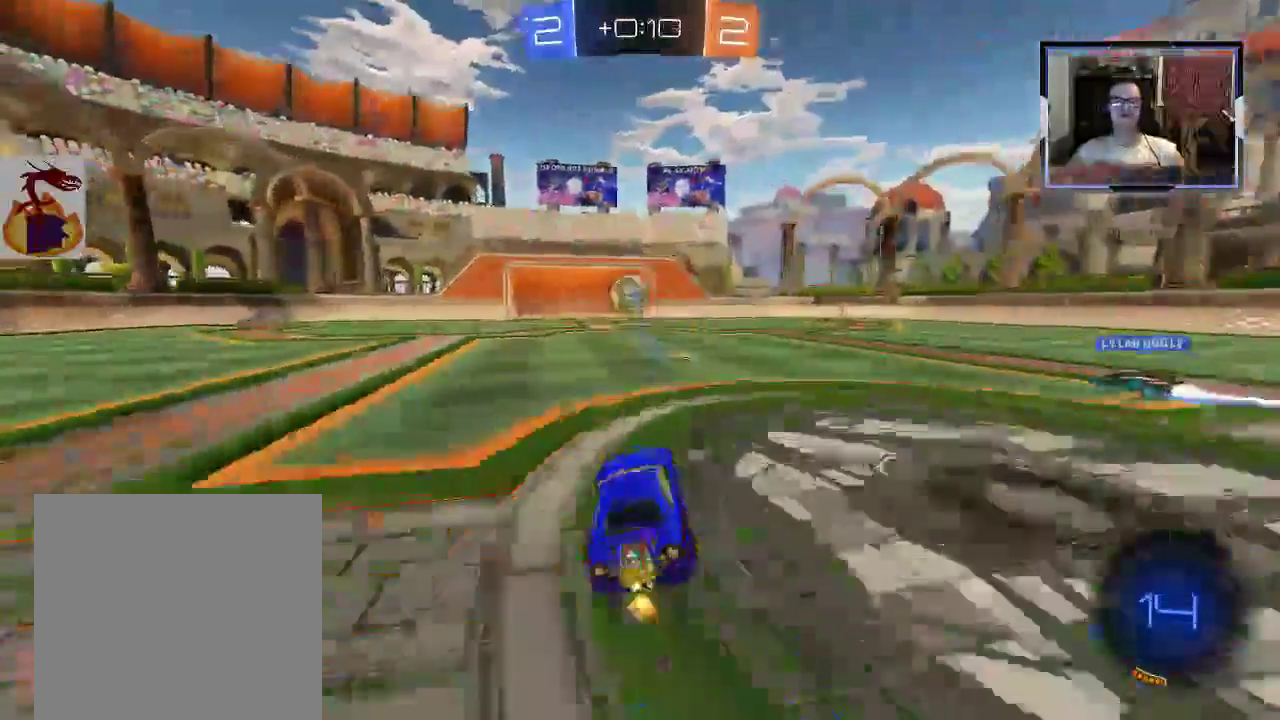
{"buttons": ["R1", "R2"], "left_stick": "left", "right_stick": "center", "events": [[233, "R1", "down"], [500, "left_stick", "left"]]}
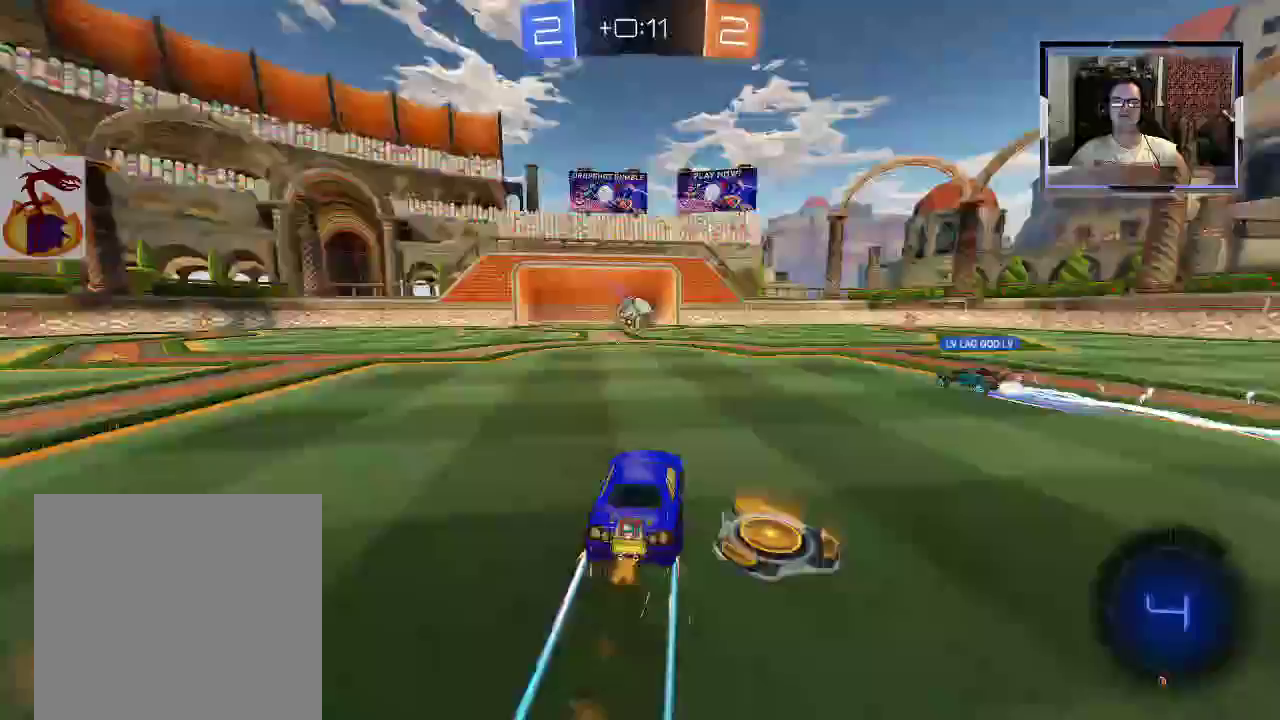
{"buttons": ["Y", "R1", "R2"], "left_stick": "down", "right_stick": "center", "events": [[133, "A", "down"], [133, "left_stick", "down"], [300, "A", "up"], [300, "R1", "up"], [400, "Y", "down"], [467, "R1", "down"]]}
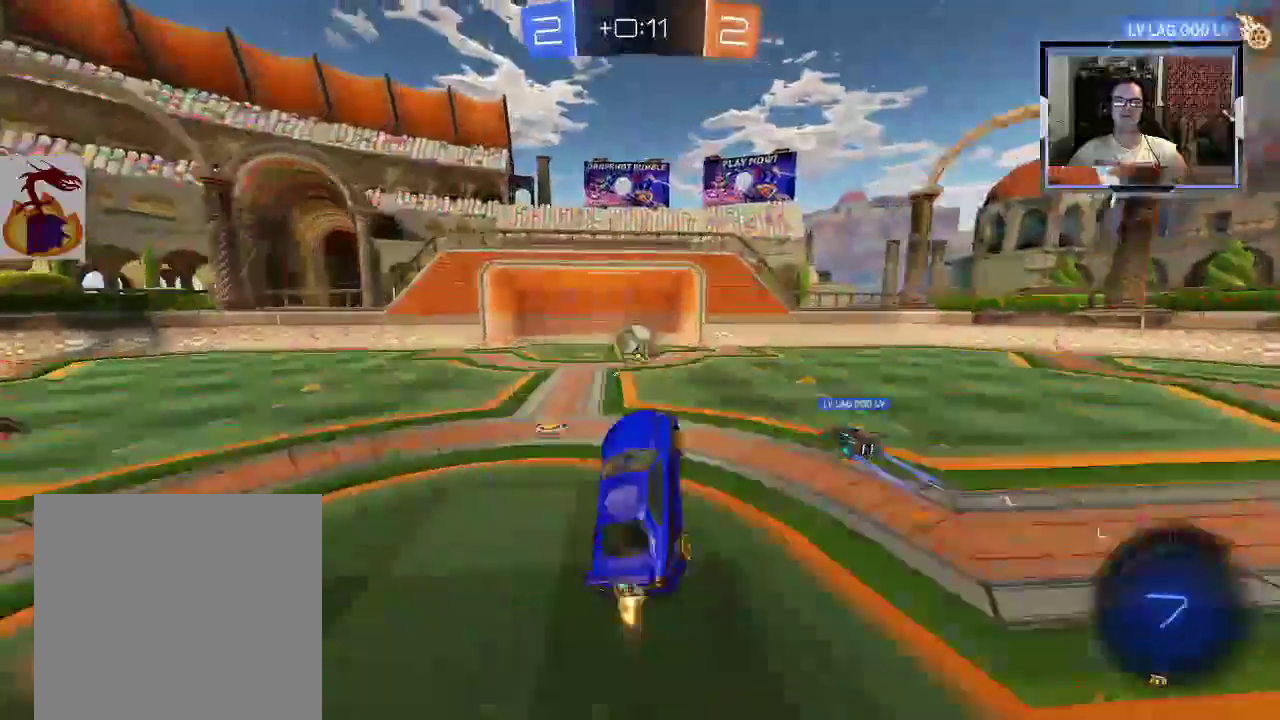
{"buttons": ["Y", "R2"], "left_stick": "center", "right_stick": "center", "events": [[67, "R1", "up"], [133, "R1", "down"], [167, "R1", "up"], [267, "left_stick", "center"], [300, "R1", "down"], [367, "left_stick", "down"], [433, "R1", "up"], [500, "left_stick", "center"]]}
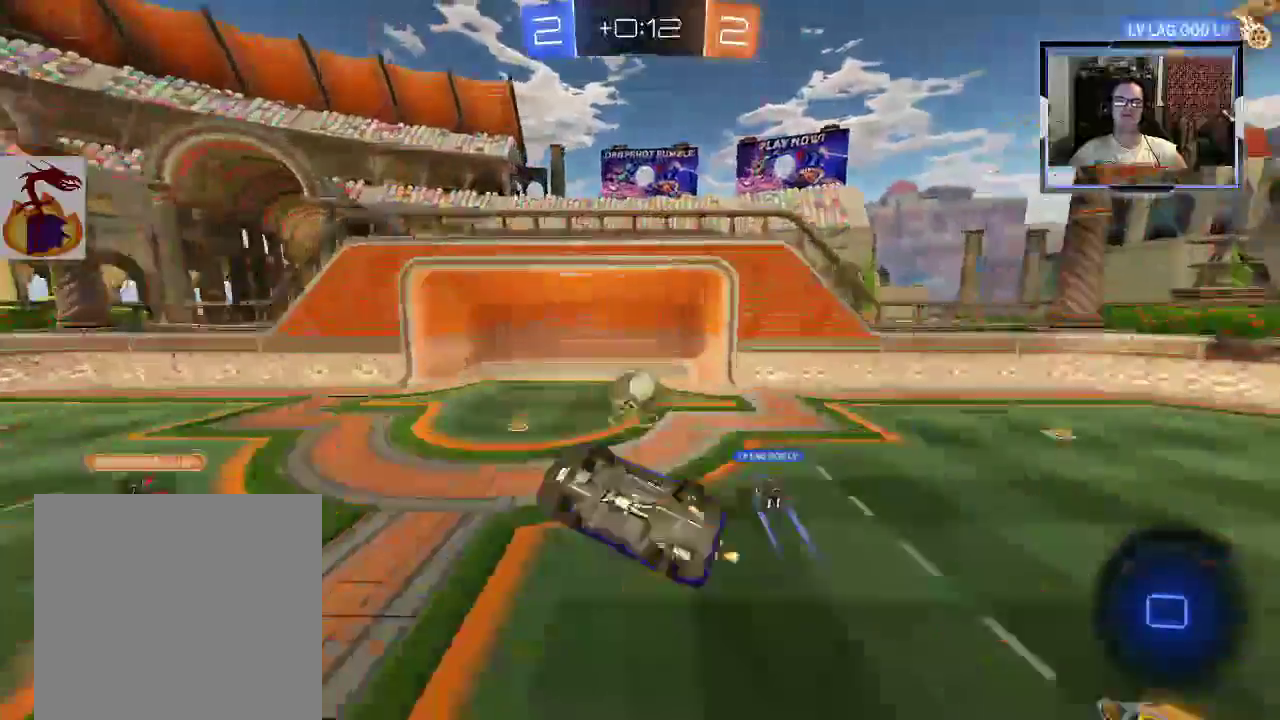
{"buttons": ["R2"], "left_stick": "center", "right_stick": "center", "events": [[300, "Y", "up"]]}
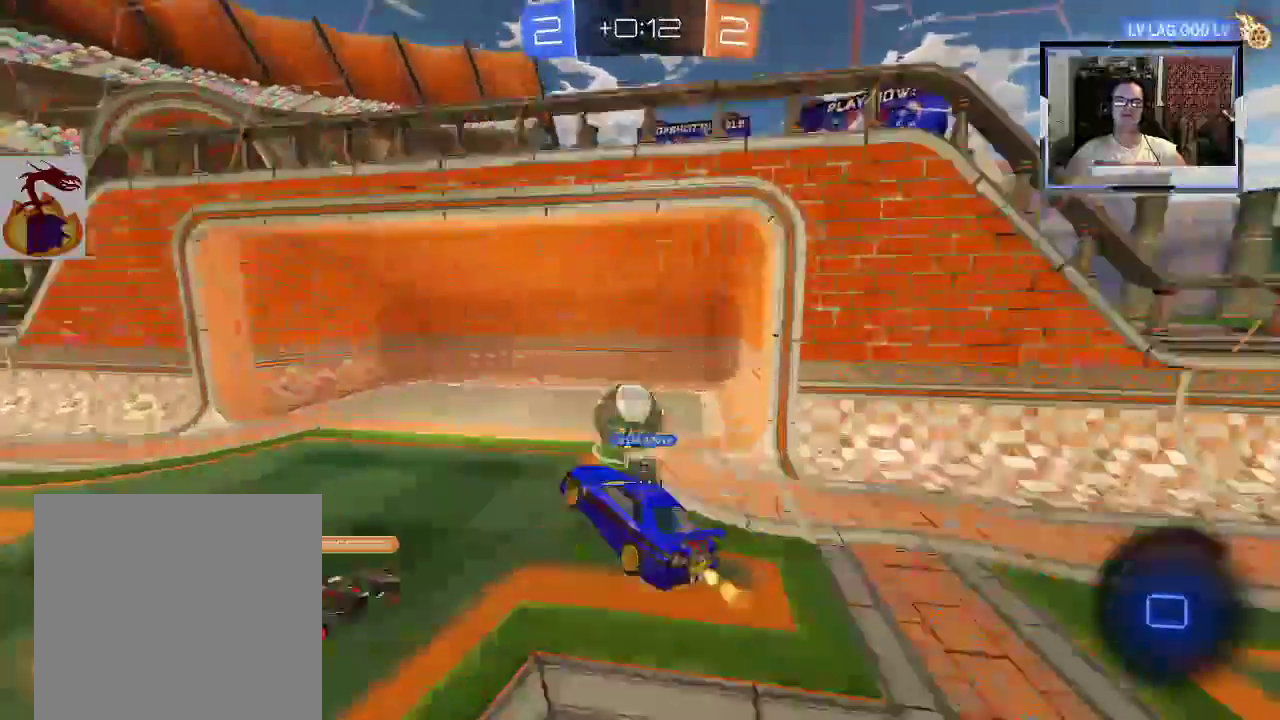
{"buttons": ["R2"], "left_stick": "center", "right_stick": "center", "events": [[367, "R2", "up"], [500, "R2", "down"]]}
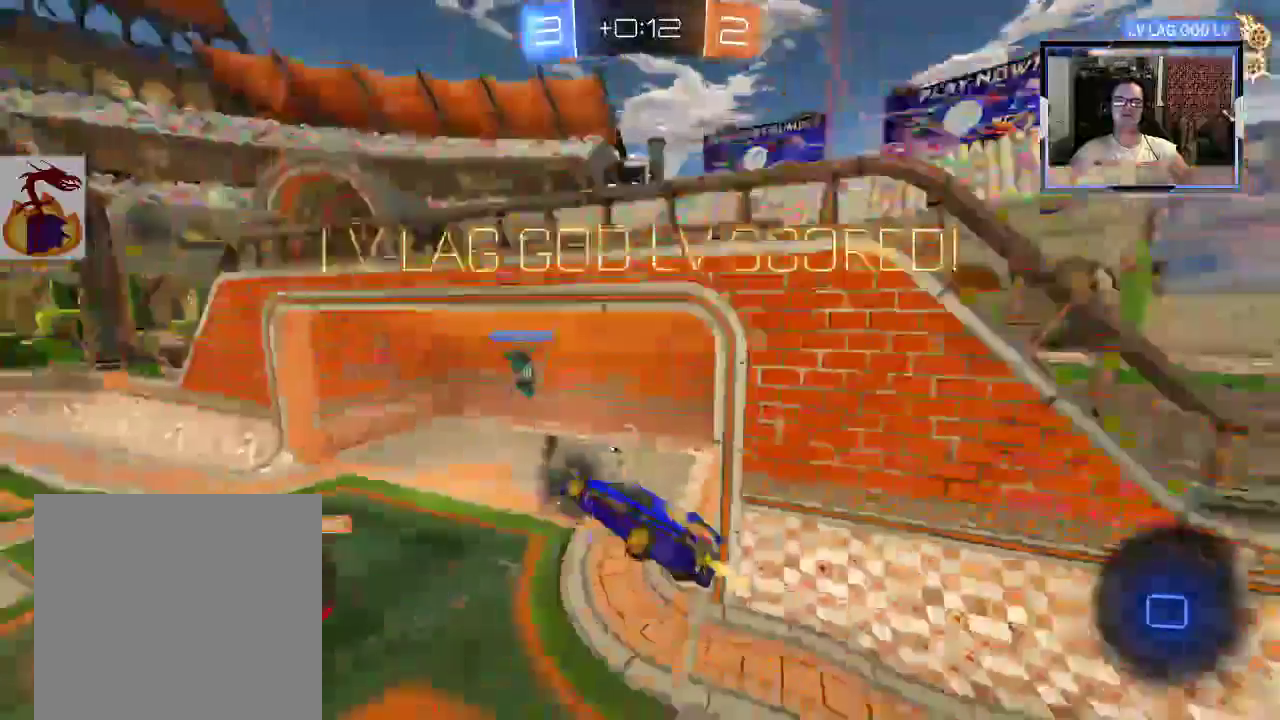
{"buttons": [], "left_stick": "center", "right_stick": "center", "events": [[233, "R2", "up"], [433, "DPAD_LEFT", "down"], [500, "DPAD_LEFT", "up"]]}
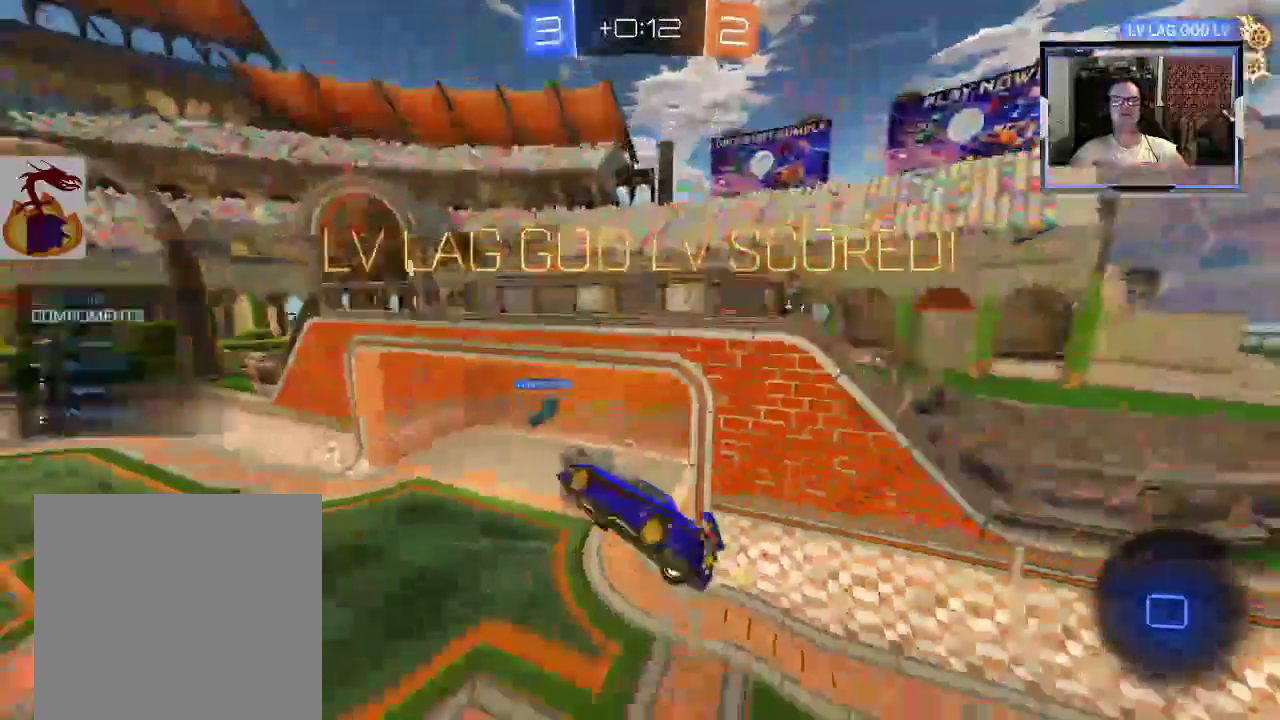
{"buttons": [], "left_stick": "center", "right_stick": "center", "events": []}
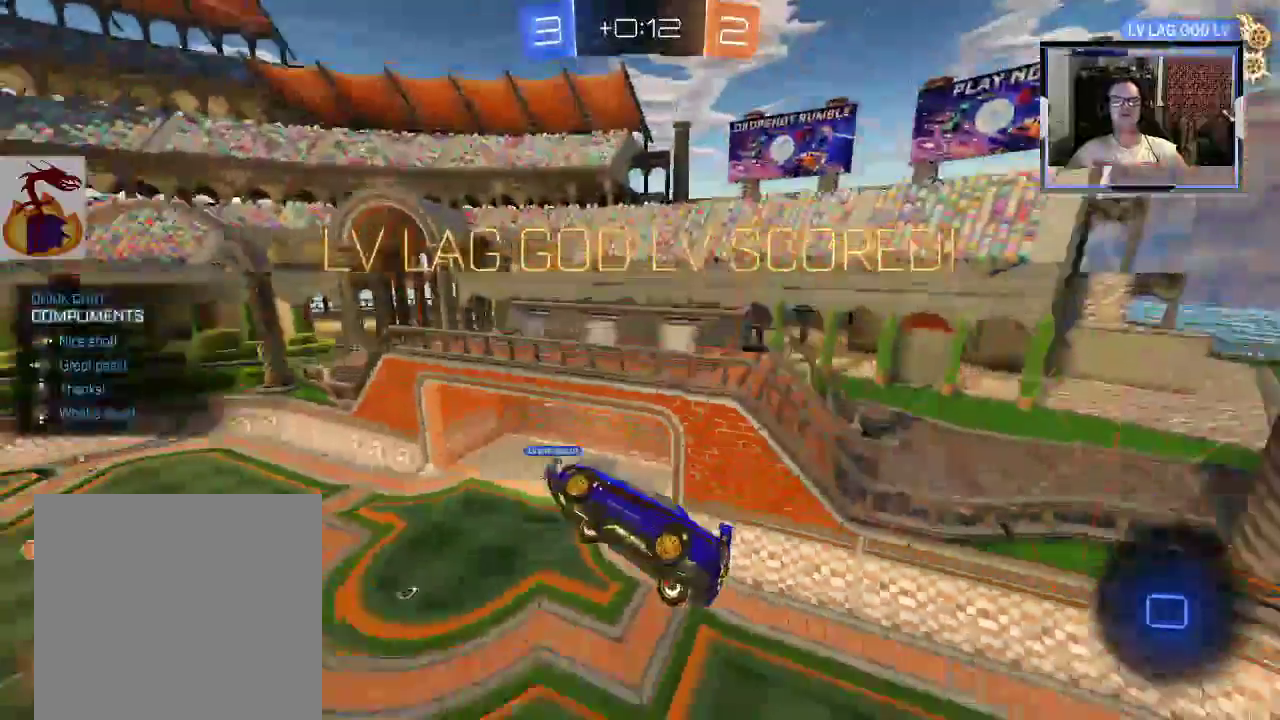
{"buttons": ["R1"], "left_stick": "center", "right_stick": "center", "events": [[233, "B", "down"], [433, "B", "up"], [467, "R1", "down"]]}
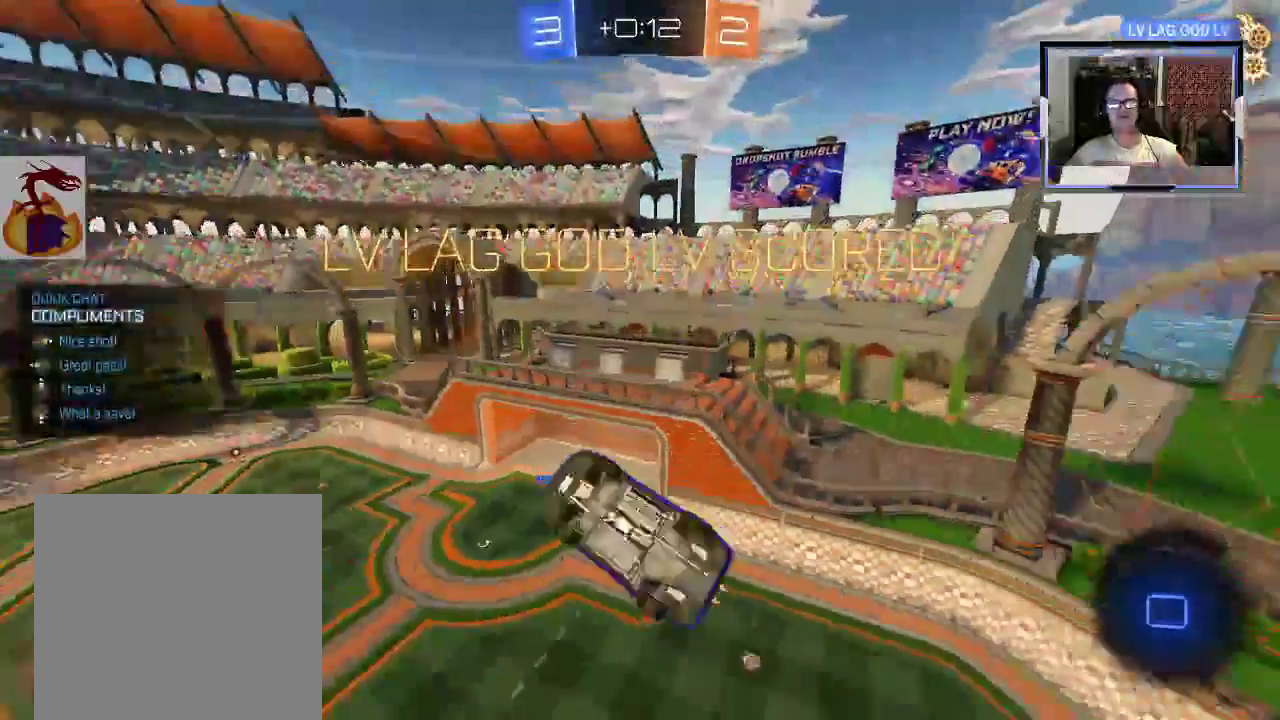
{"buttons": [], "left_stick": "center", "right_stick": "center", "events": [[167, "B", "down"], [267, "B", "up"], [500, "R1", "up"]]}
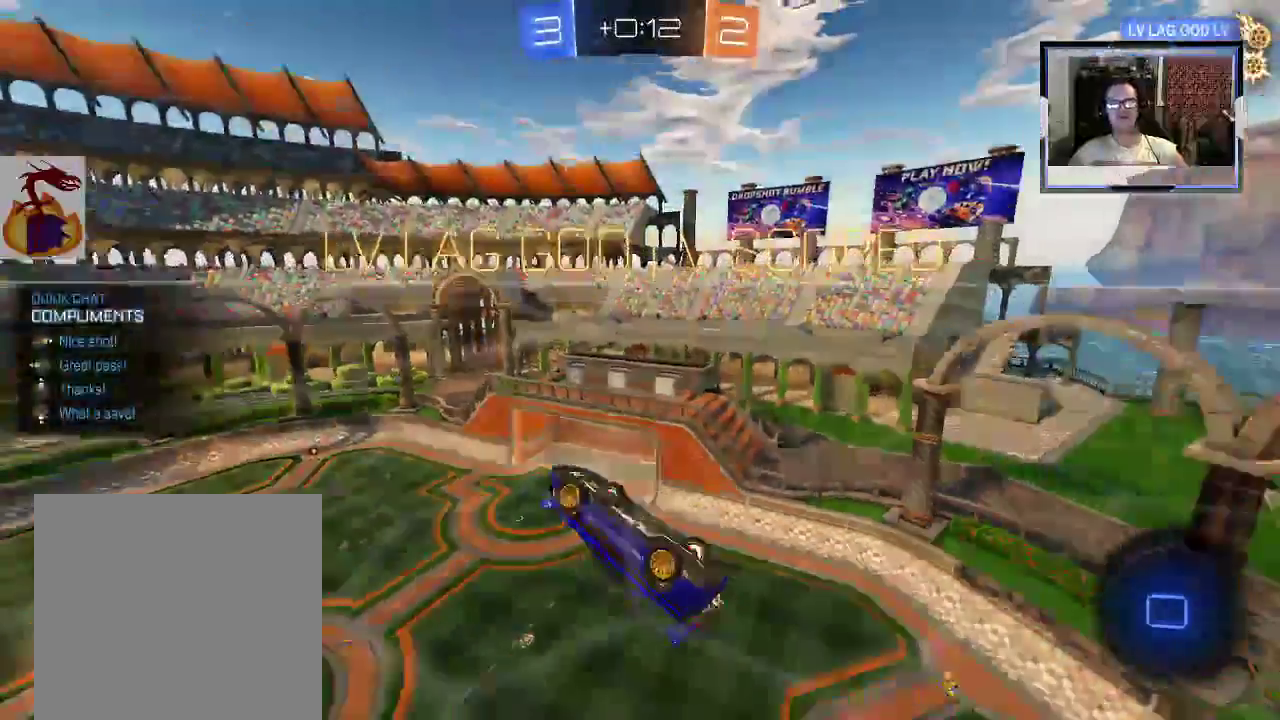
{"buttons": ["DPAD_RIGHT"], "left_stick": "center", "right_stick": "center", "events": [[500, "DPAD_RIGHT", "down"]]}
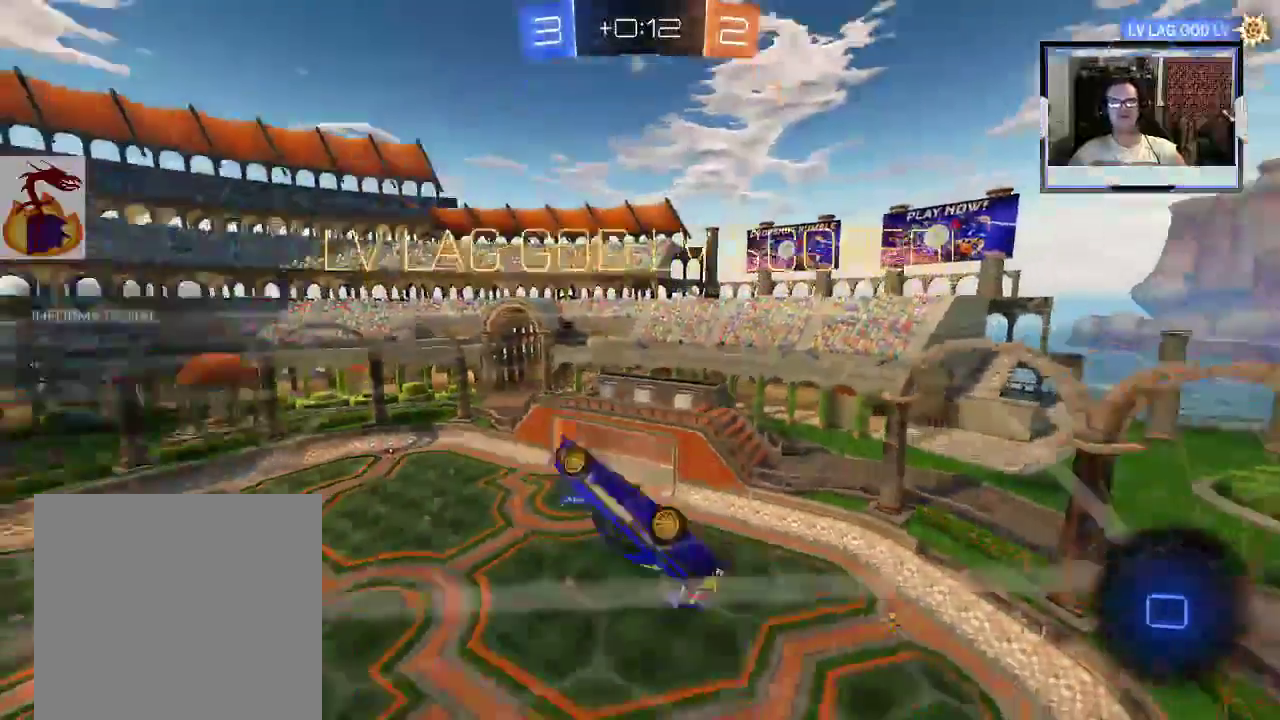
{"buttons": ["DPAD_RIGHT"], "left_stick": "center", "right_stick": "center", "events": [[67, "DPAD_RIGHT", "up"], [133, "DPAD_RIGHT", "down"], [200, "DPAD_RIGHT", "up"], [300, "DPAD_RIGHT", "down"], [367, "DPAD_RIGHT", "up"], [467, "DPAD_RIGHT", "down"]]}
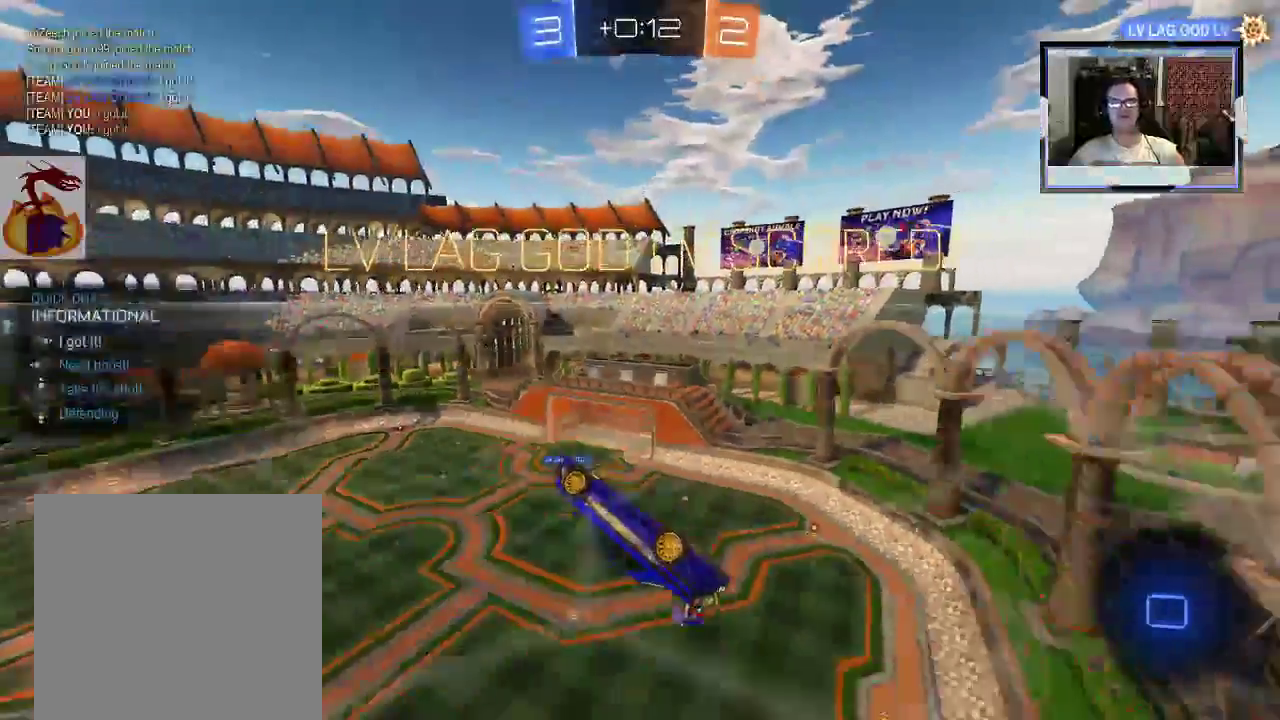
{"buttons": [], "left_stick": "center", "right_stick": "center", "events": [[33, "DPAD_RIGHT", "up"], [100, "DPAD_RIGHT", "down"], [167, "DPAD_RIGHT", "up"], [233, "DPAD_RIGHT", "down"], [333, "DPAD_RIGHT", "up"], [400, "DPAD_RIGHT", "down"], [500, "DPAD_RIGHT", "up"]]}
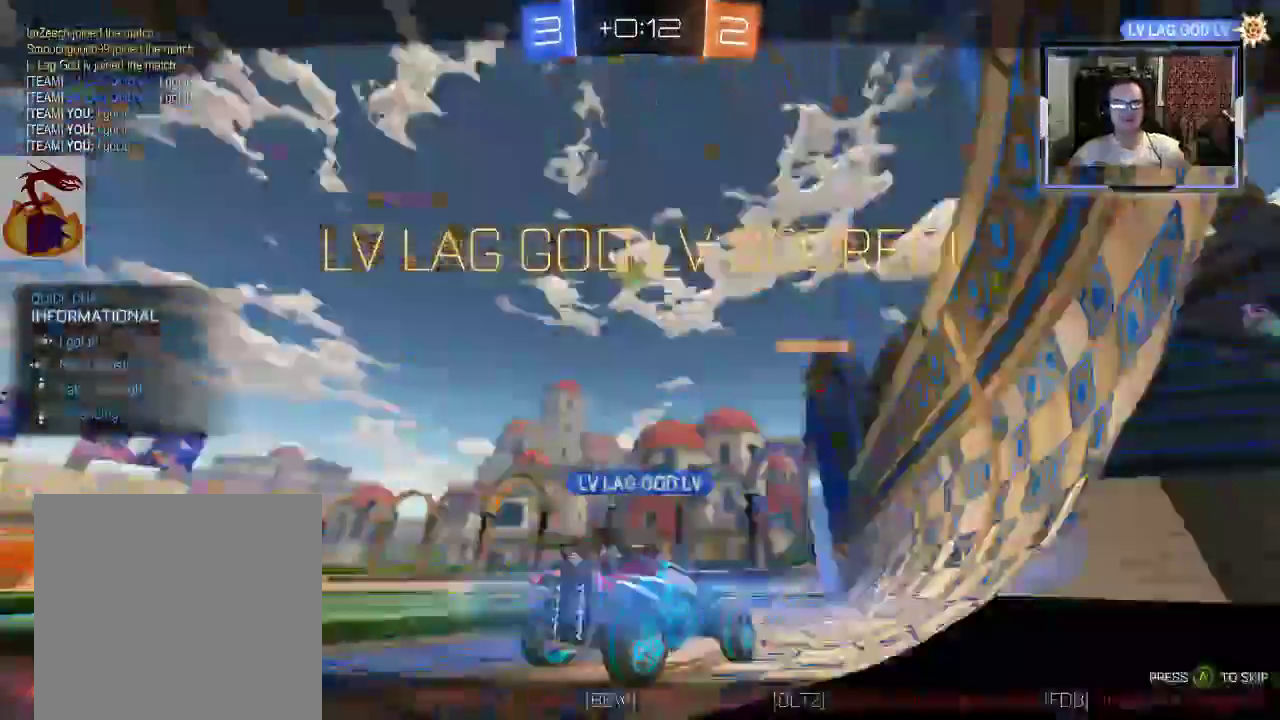
{"buttons": [], "left_stick": "center", "right_stick": "center", "events": []}
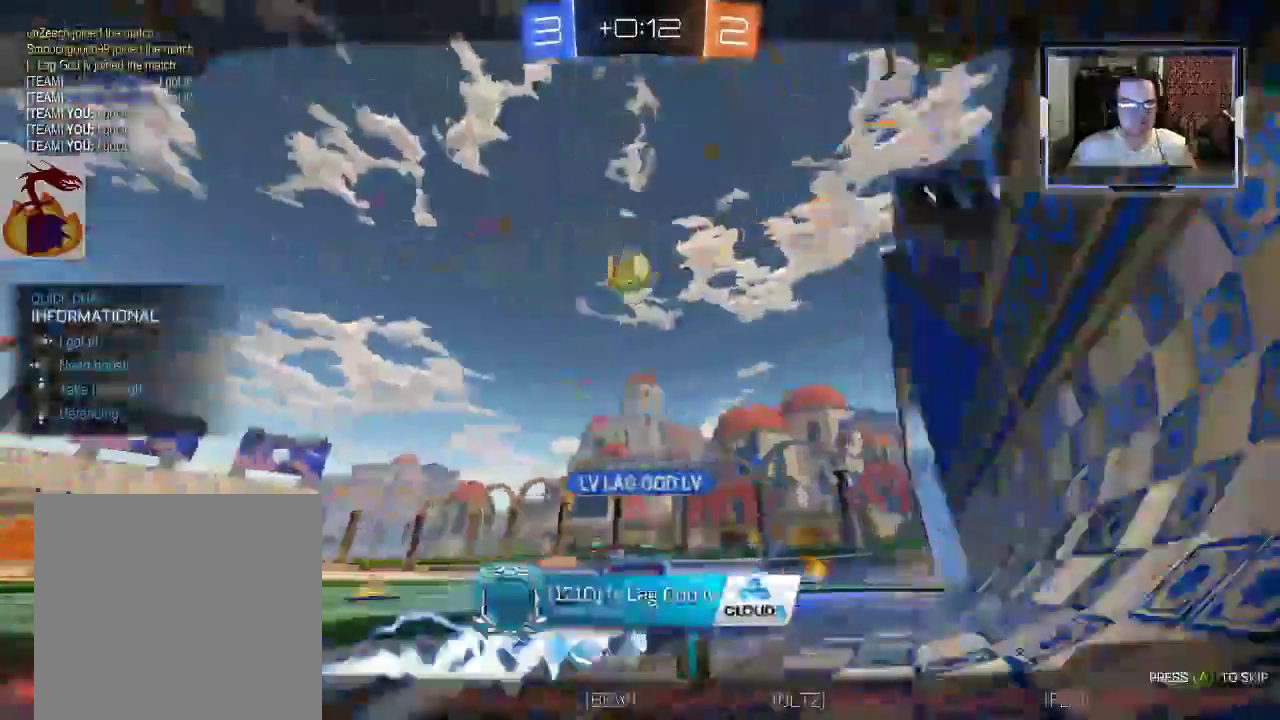
{"buttons": [], "left_stick": "center", "right_stick": "center", "events": [[133, "A", "down"], [267, "A", "up"], [367, "A", "down"], [433, "A", "up"]]}
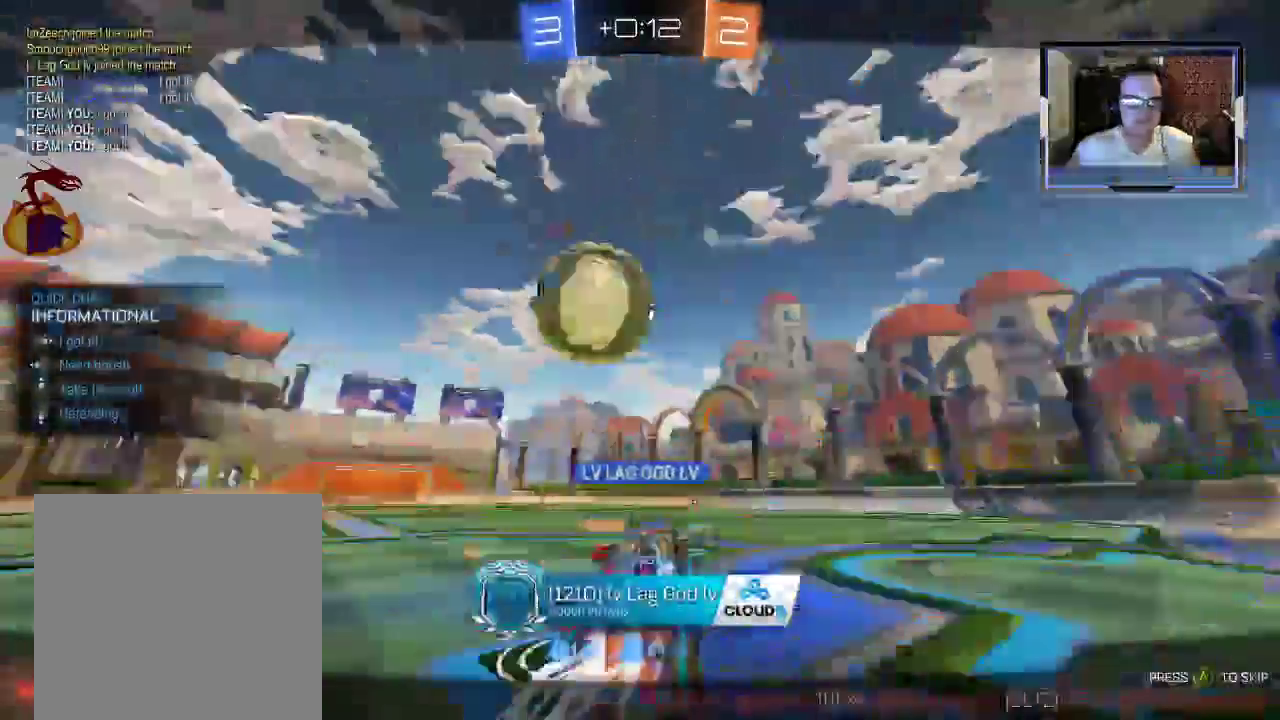
{"buttons": [], "left_stick": "center", "right_stick": "center", "events": [[200, "left_stick", "left"], [333, "left_stick", "center"]]}
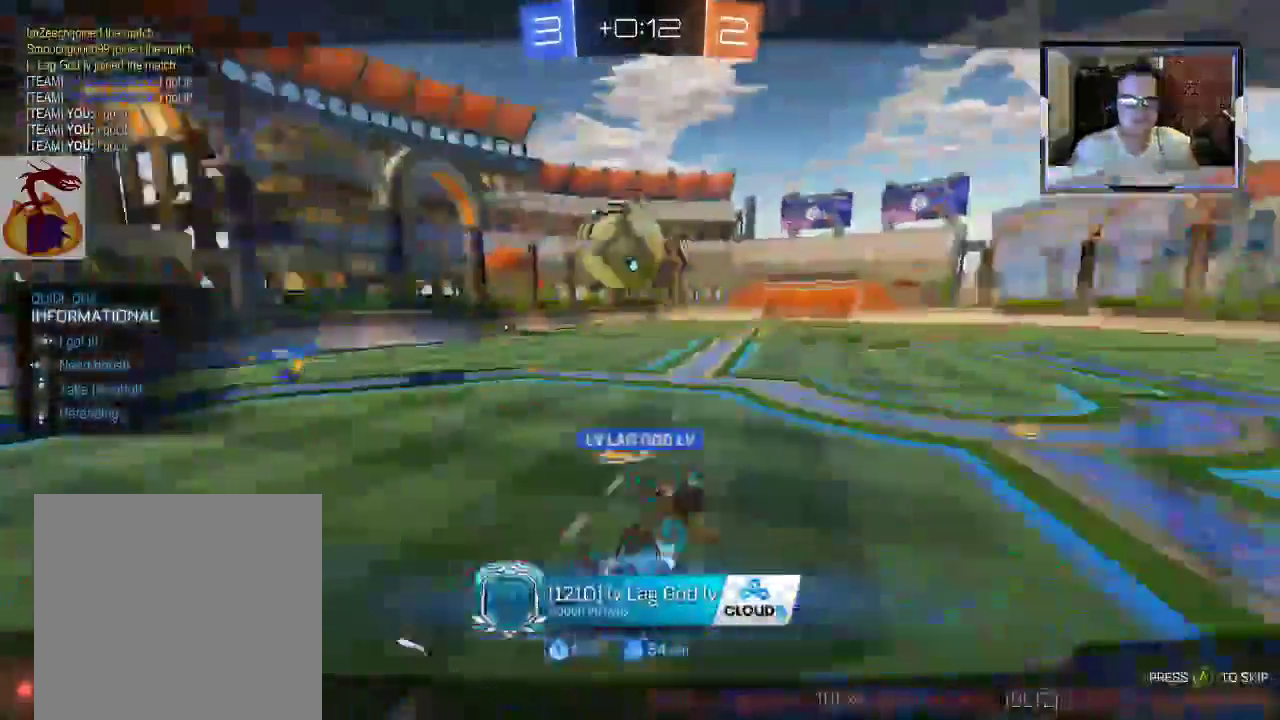
{"buttons": [], "left_stick": "center", "right_stick": "center", "events": []}
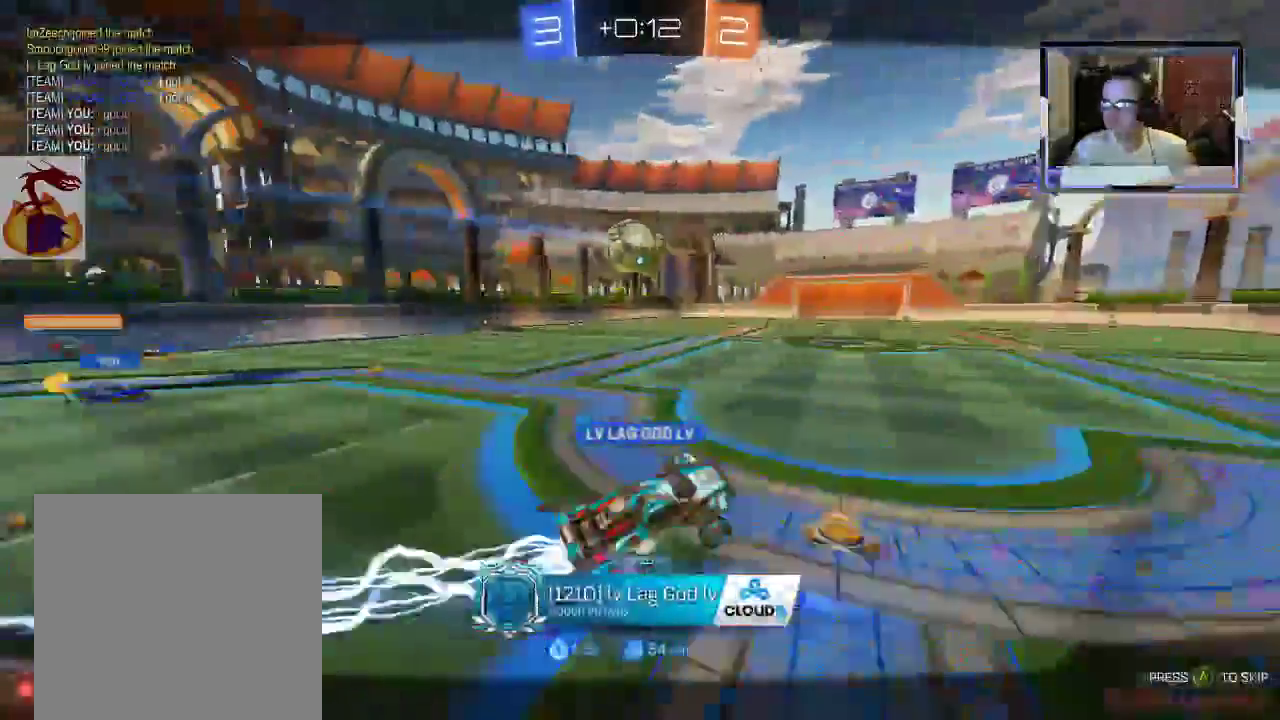
{"buttons": [], "left_stick": "center", "right_stick": "center", "events": []}
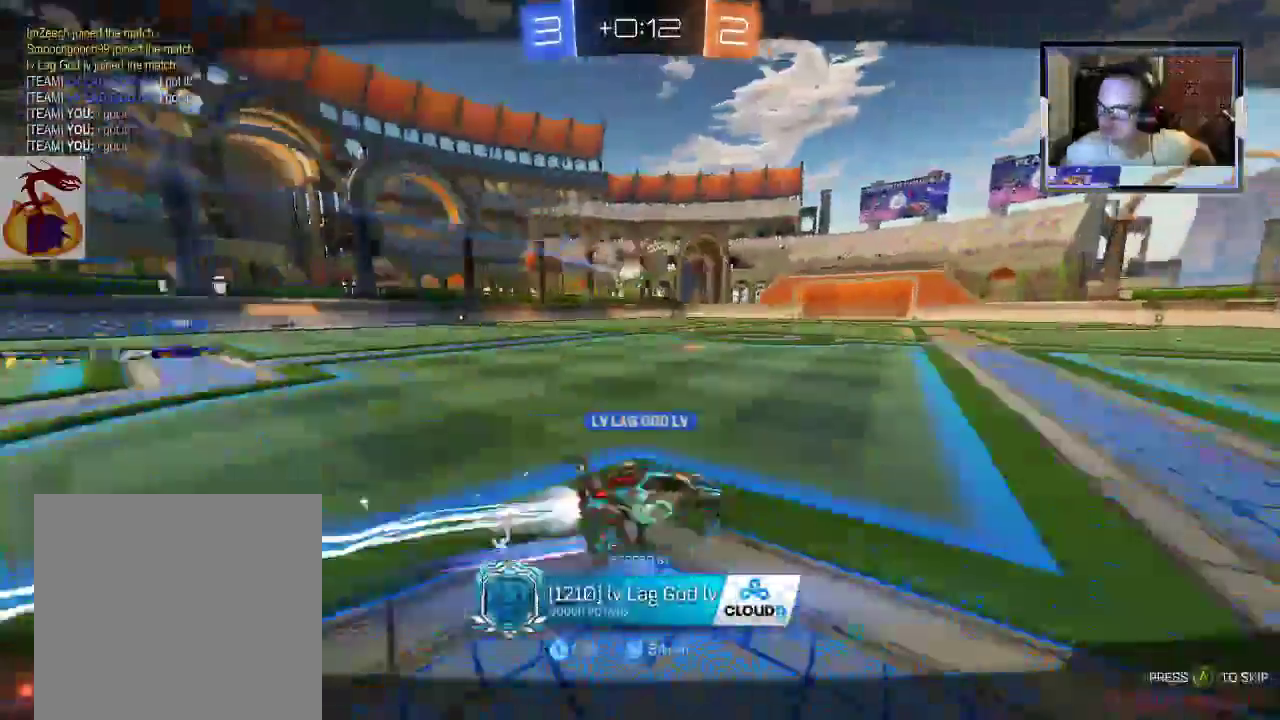
{"buttons": [], "left_stick": "center", "right_stick": "center", "events": []}
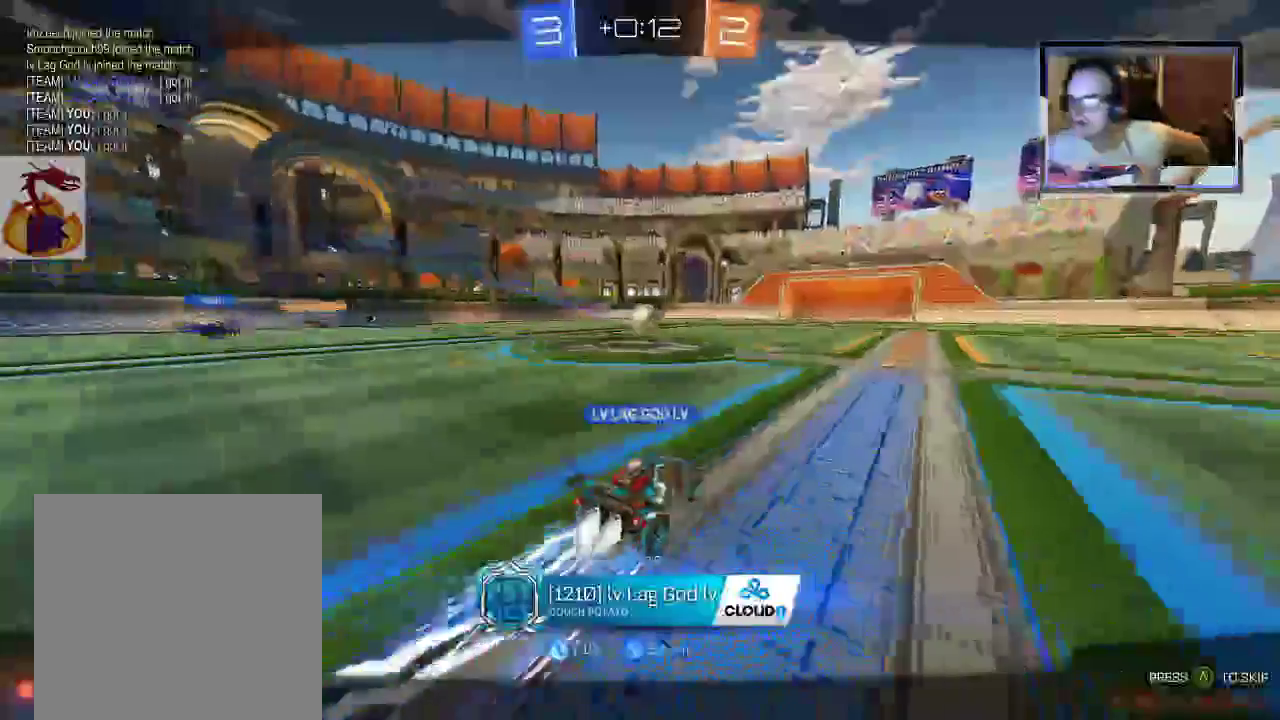
{"buttons": [], "left_stick": "center", "right_stick": "center", "events": []}
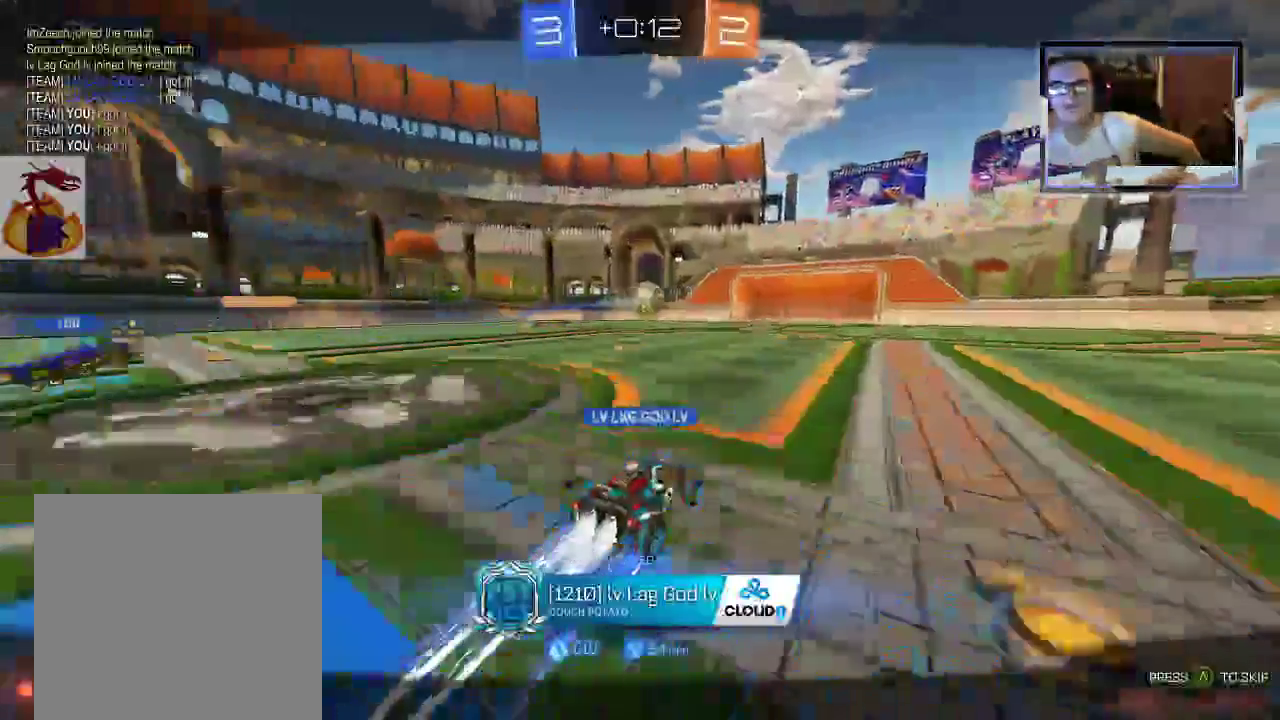
{"buttons": [], "left_stick": "center", "right_stick": "center", "events": []}
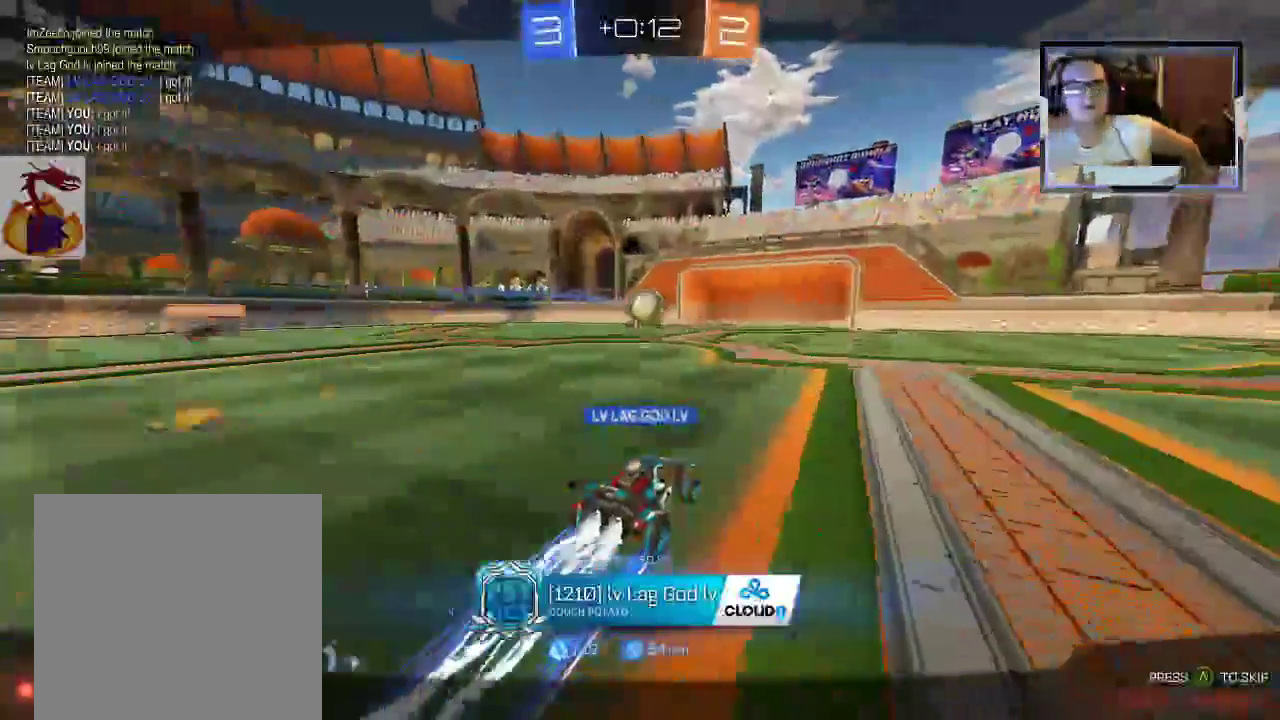
{"buttons": [], "left_stick": "center", "right_stick": "center", "events": []}
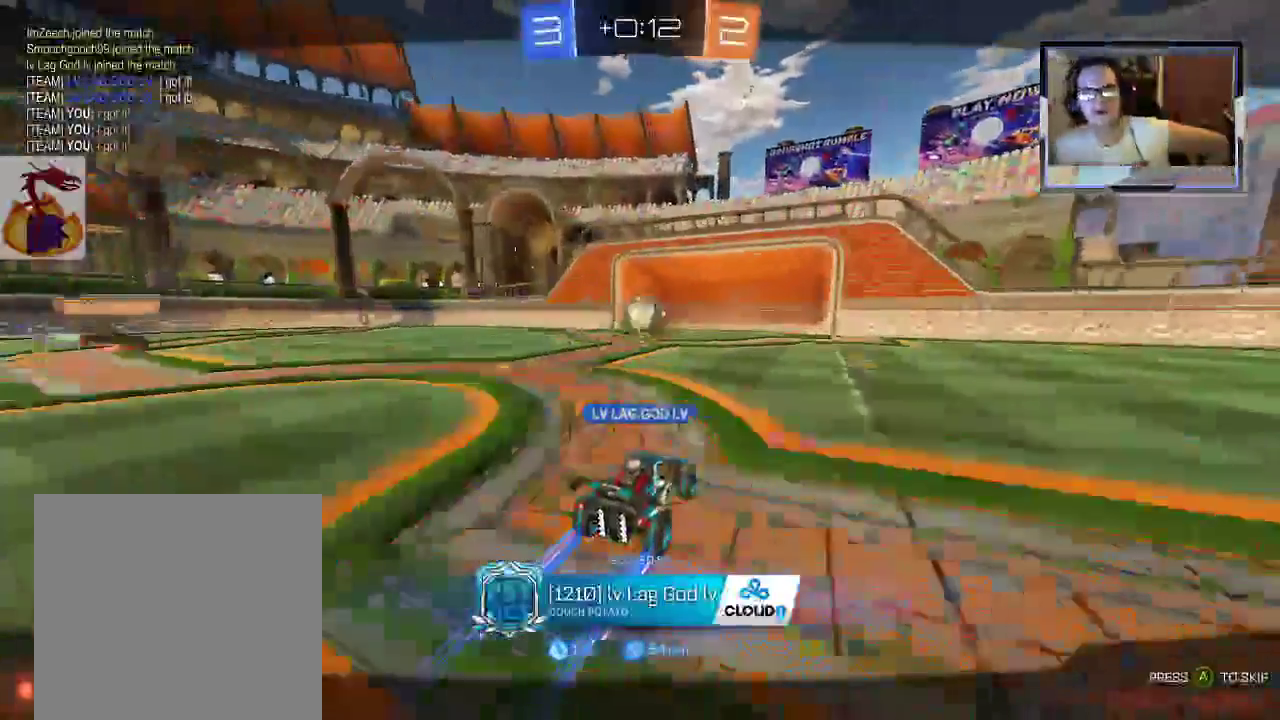
{"buttons": [], "left_stick": "center", "right_stick": "center", "events": []}
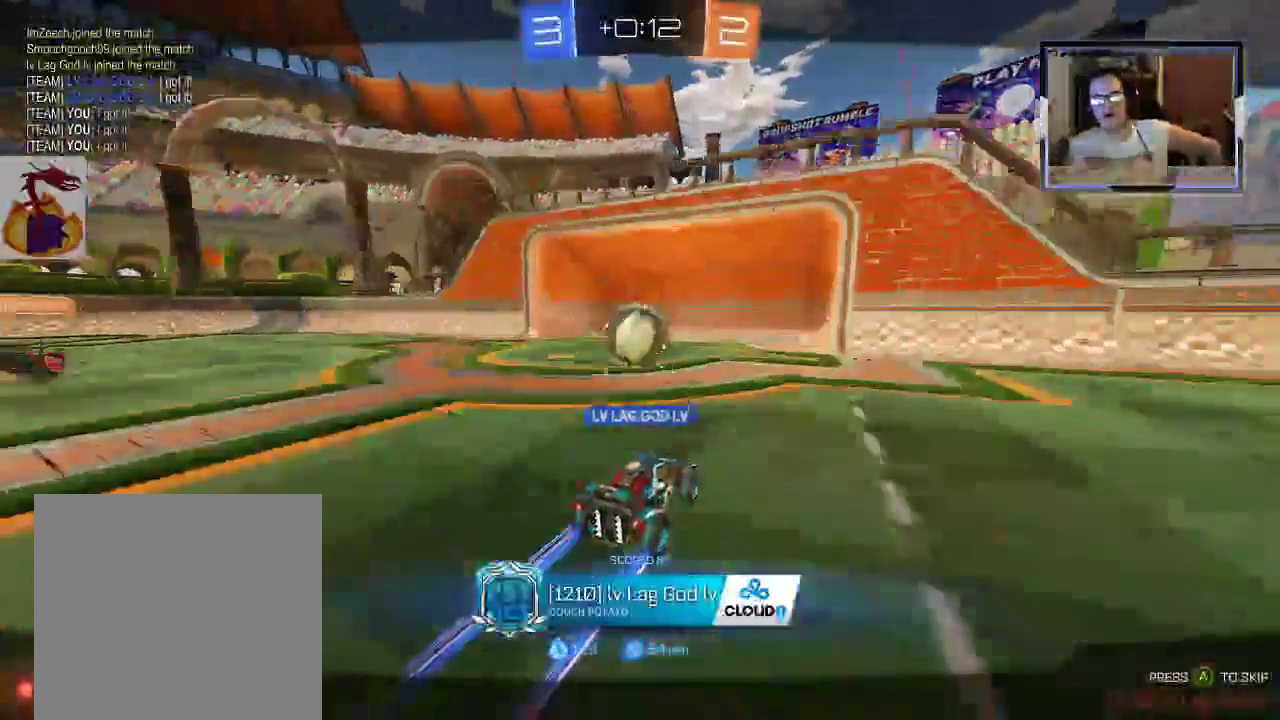
{"buttons": [], "left_stick": "center", "right_stick": "center", "events": [[400, "A", "down"], [500, "A", "up"]]}
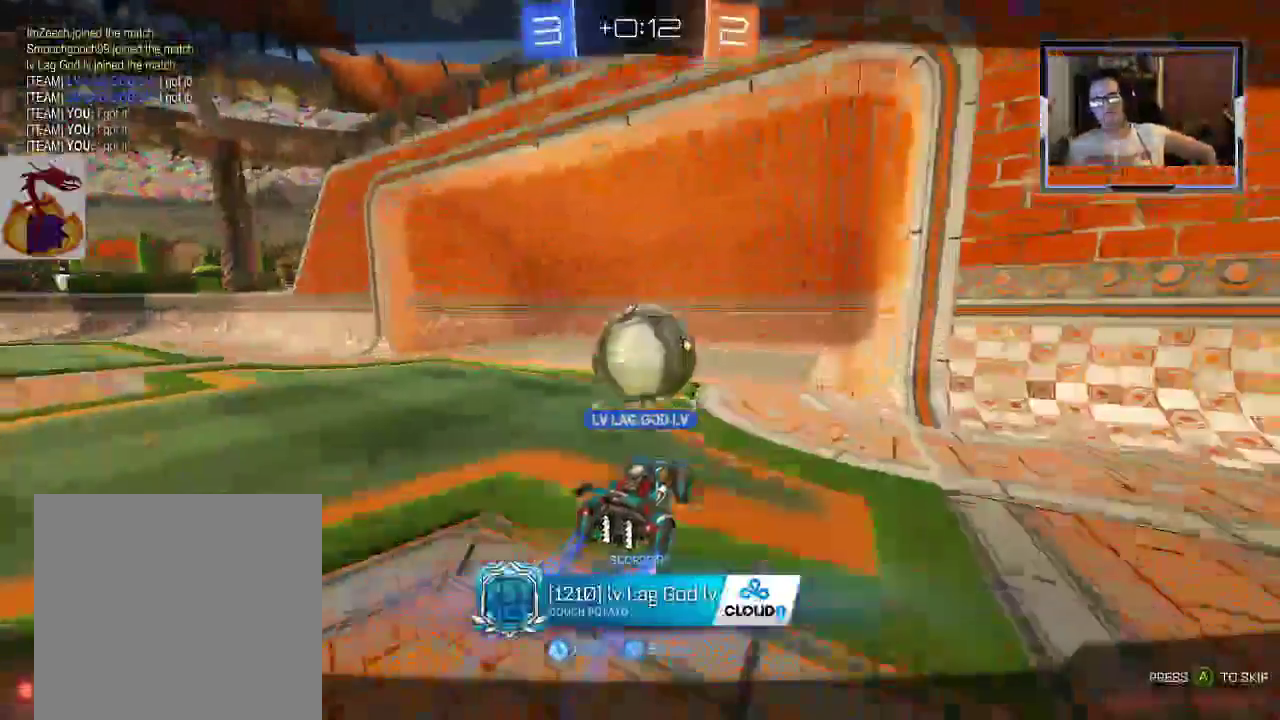
{"buttons": [], "left_stick": "center", "right_stick": "center", "events": []}
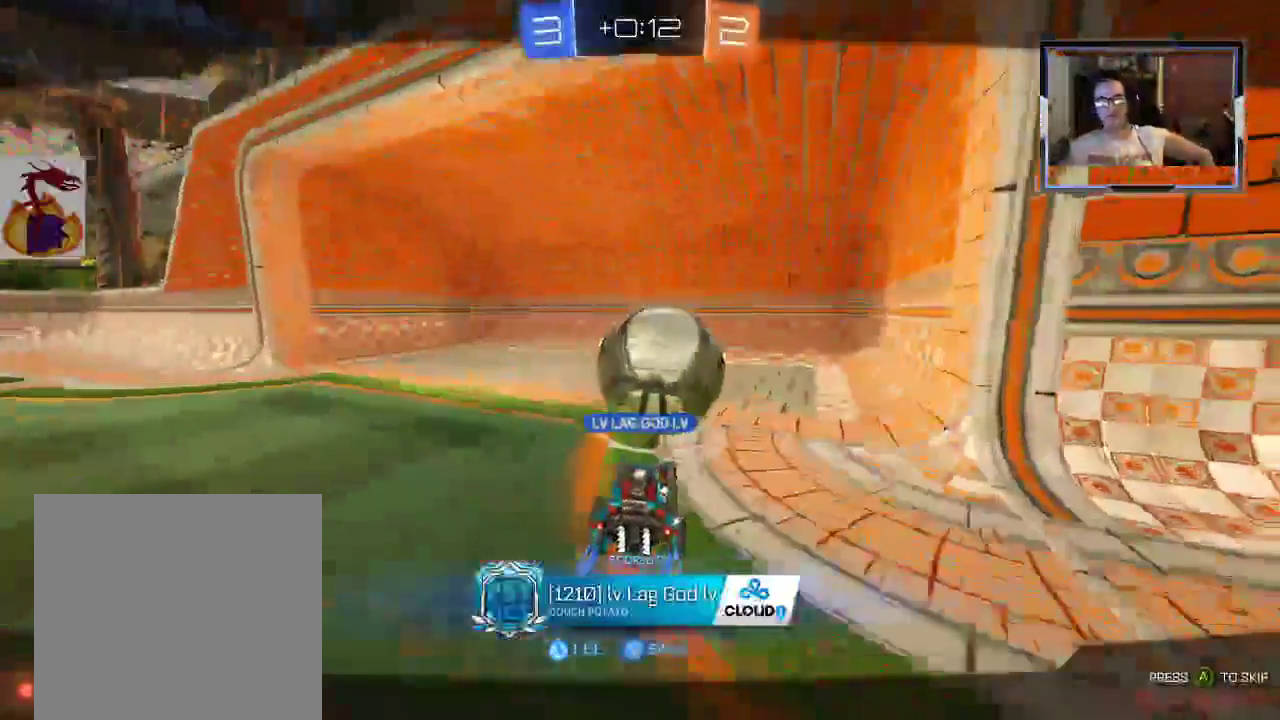
{"buttons": [], "left_stick": "center", "right_stick": "center", "events": []}